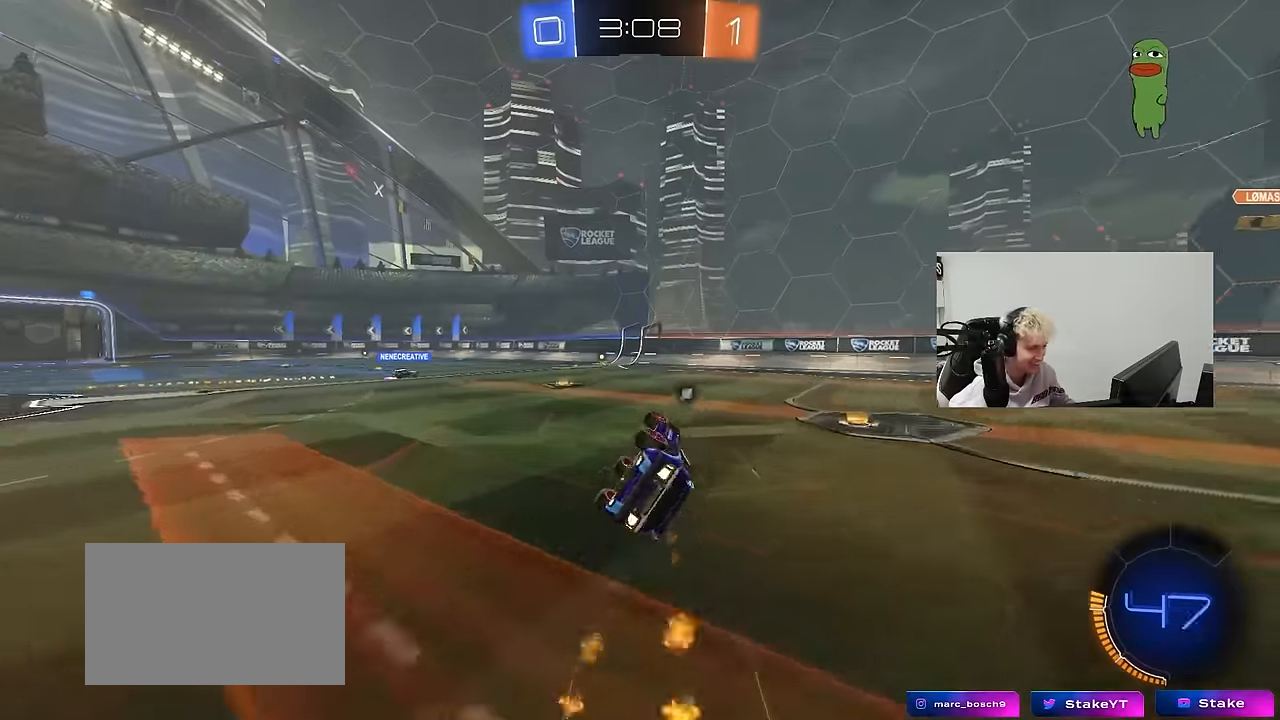
Gameplay with keyboard and mouse; each line is a JSON object with the keys and mouse buttons held at the frame after it. "events" lists presses ("down") and releases ("up") of "1", "2", "3", "4", "5", "a", "alt", "c", "caps_lock", "ctrl", "d", "e", "f", "g", "q", "r", "s", "shift", "space", "t", "tab", "v", "w", "x", "z", "mouse_left", "mouse_wheel" and "mouse_right" between this image and that frame as [ms after this image, input, new state], when the widget could be followed in between. "mouse_left", "mouse_wheel", "mouse_right" = the "left", "wheel", "right" buttons of the "mouse" list. No other keys are recorded. "wheel" means that the mouse wheel is clicked or scrolled. "mouse_move" is the direction in which the mouse moves at that frame (one of eight, or "still"), when it could be read.
{"keys": ["a", "w"], "mouse": [], "mouse_move": "still", "events": [[83, "mouse_left", "up"], [167, "s", "up"], [167, "shift", "up"], [217, "a", "up"], [500, "a", "down"], [500, "w", "down"]]}
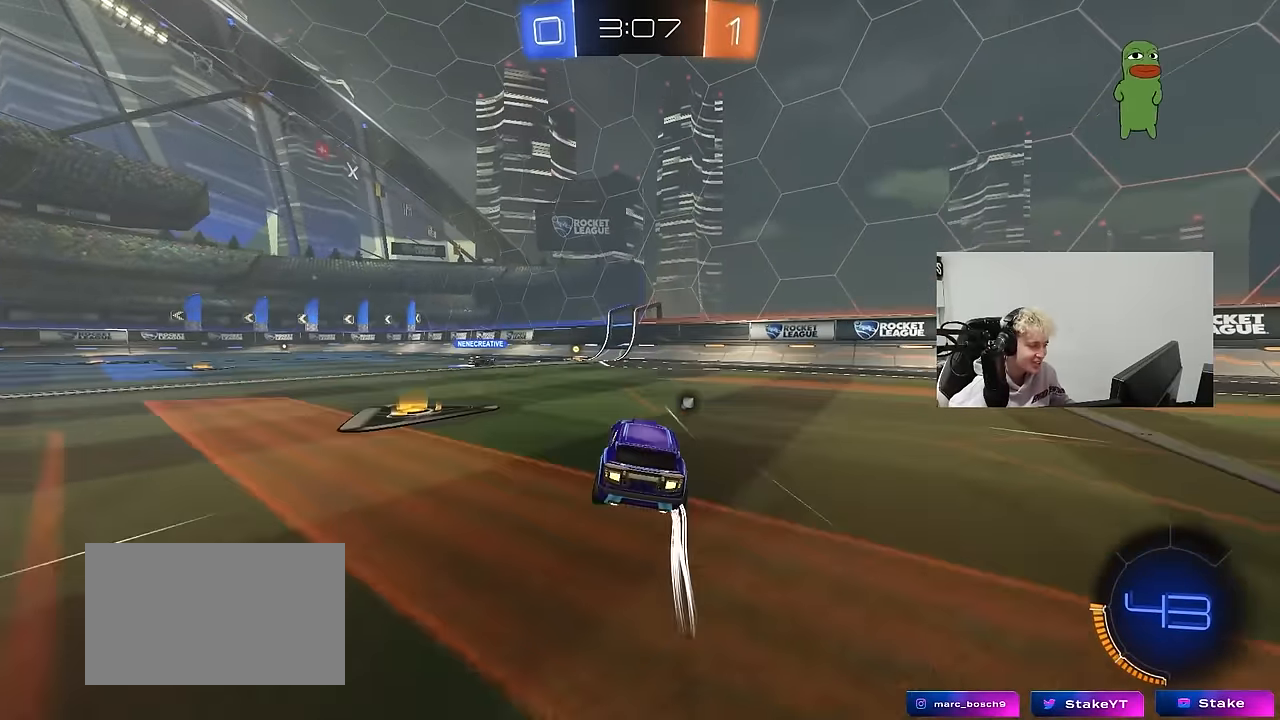
{"keys": ["space", "w"], "mouse": [], "mouse_move": "still", "events": [[150, "a", "up"], [150, "mouse_left", "down"], [283, "mouse_left", "up"], [367, "space", "down"]]}
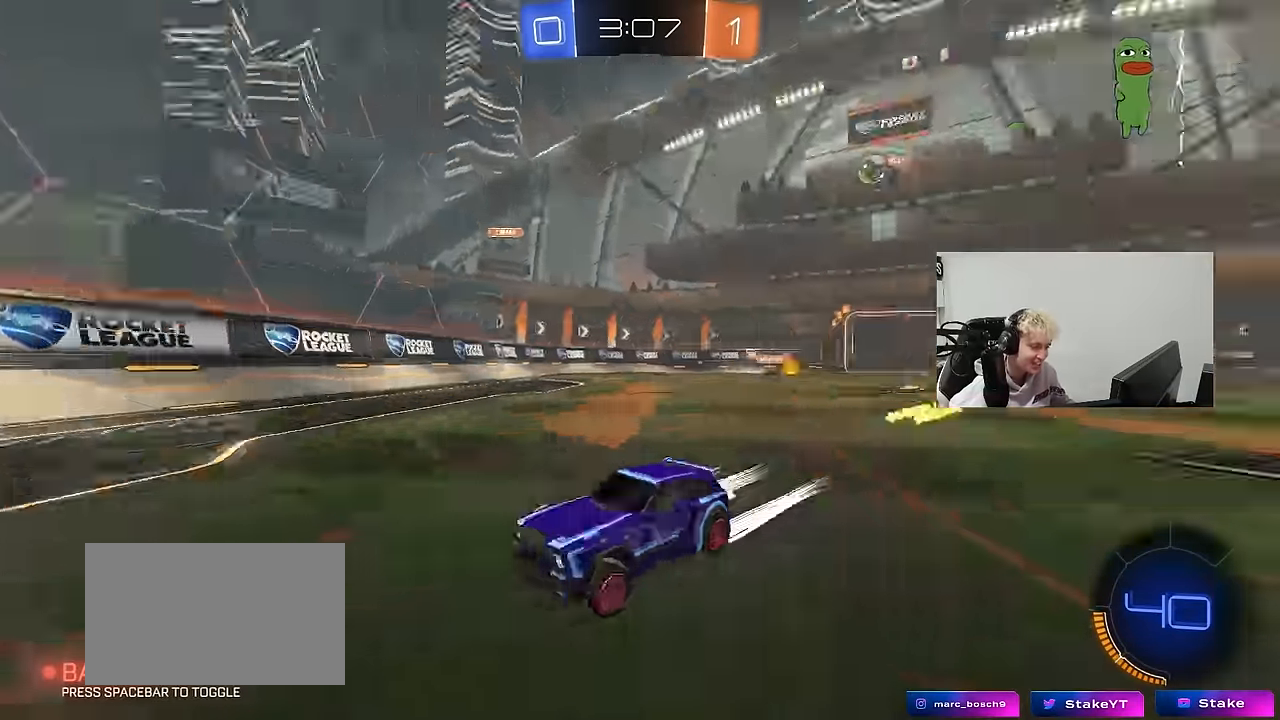
{"keys": ["w"], "mouse": [], "mouse_move": "still", "events": [[17, "space", "up"], [67, "mouse_left", "down"], [250, "mouse_left", "up"], [350, "a", "down"], [483, "a", "up"]]}
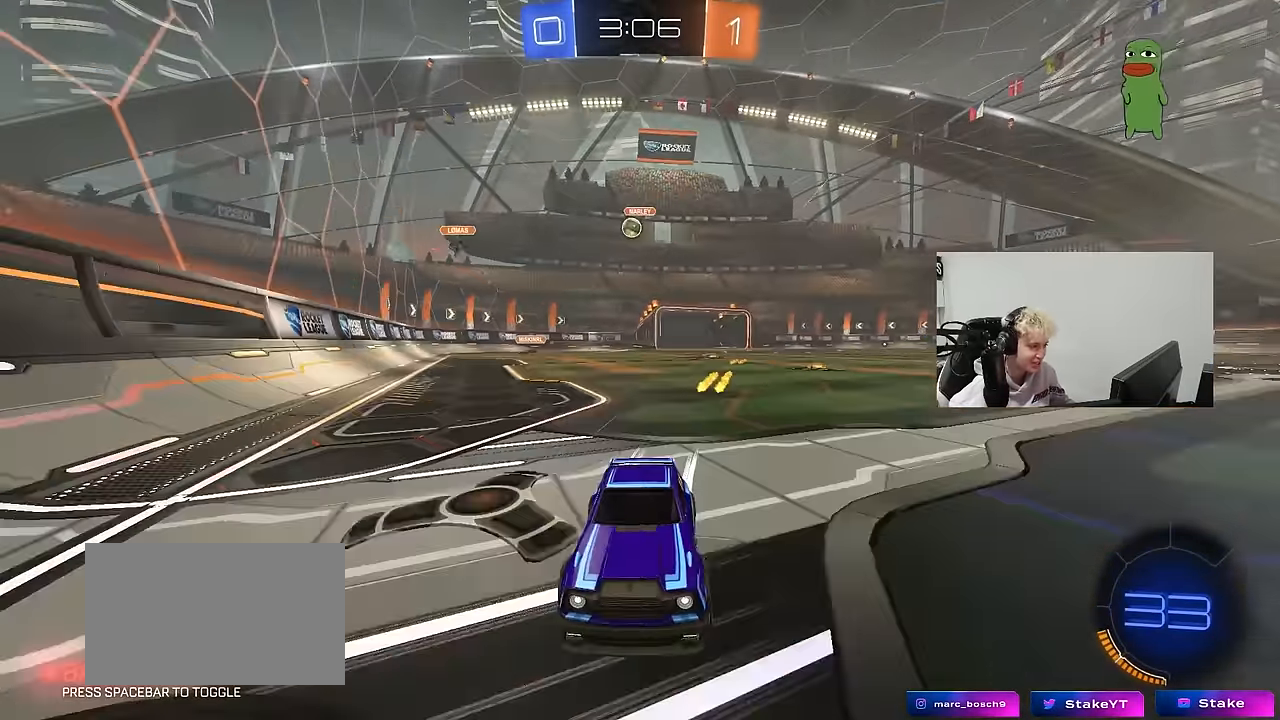
{"keys": ["w"], "mouse": [], "mouse_move": "still", "events": [[117, "a", "down"], [450, "a", "up"]]}
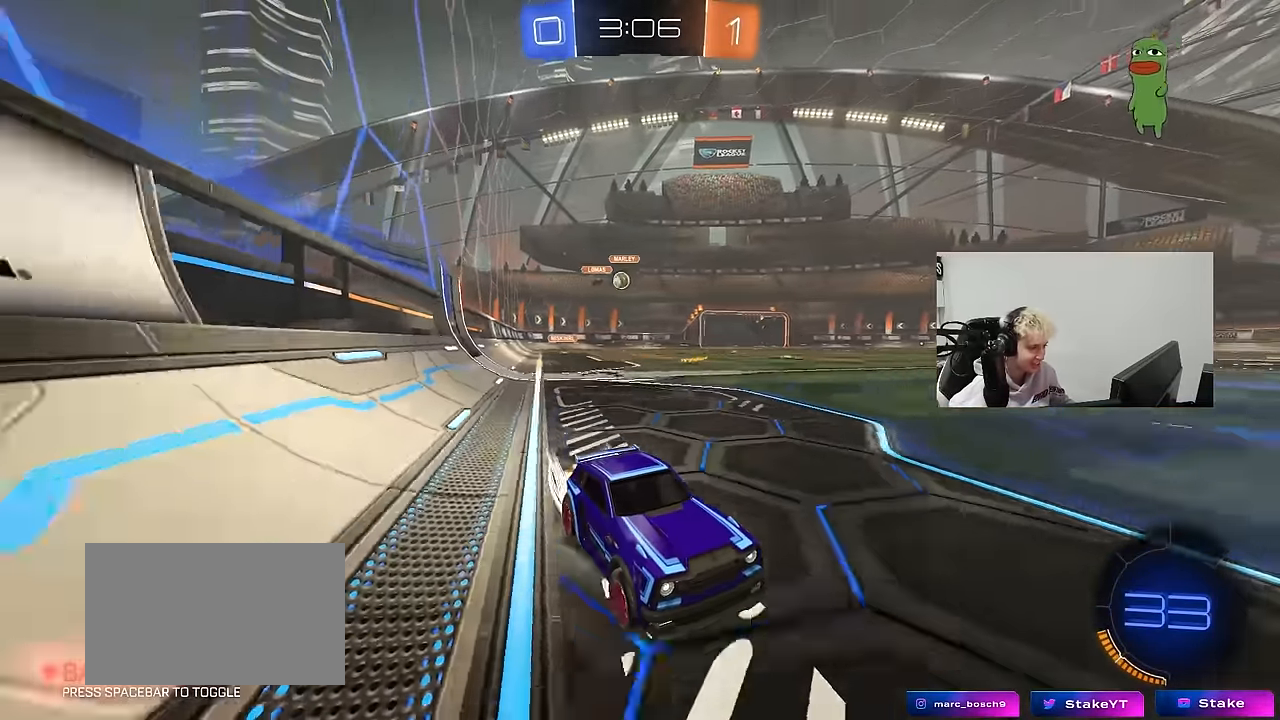
{"keys": ["w"], "mouse": [], "mouse_move": "still", "events": [[183, "mouse_left", "down"], [333, "space", "down"], [367, "mouse_left", "up"], [467, "space", "up"]]}
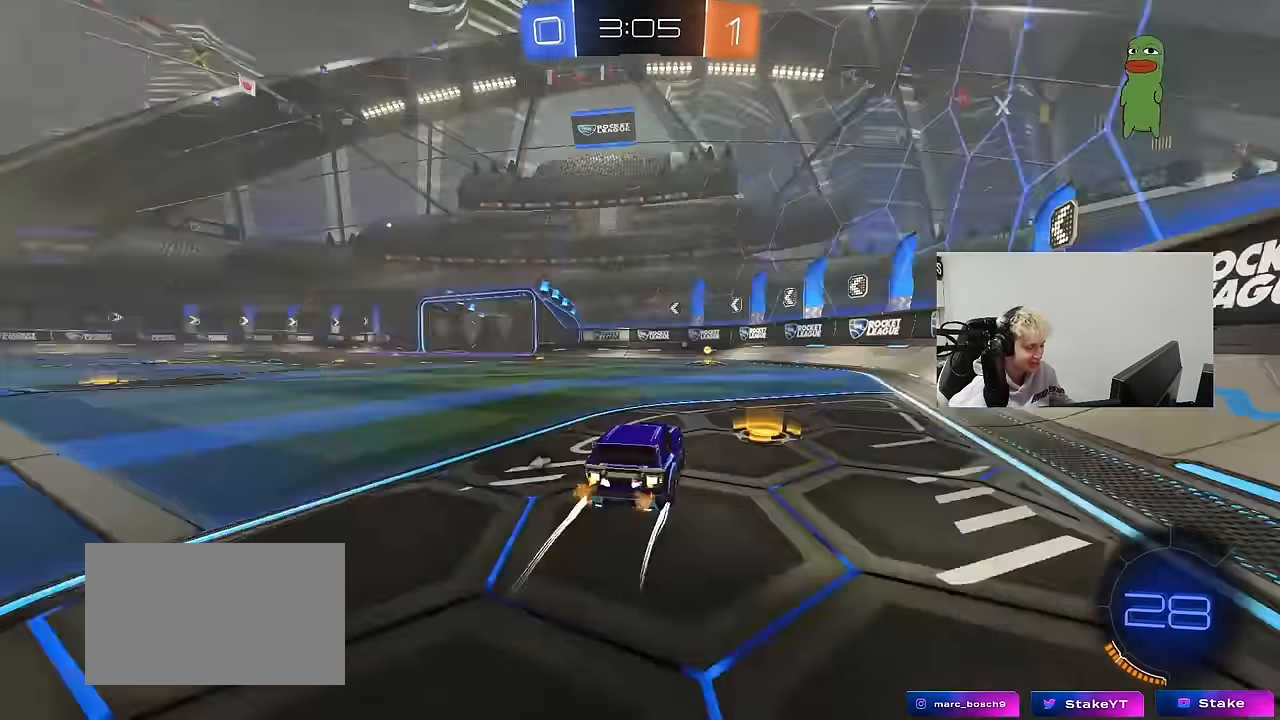
{"keys": ["space", "w"], "mouse": ["left"], "mouse_move": "still", "events": [[350, "space", "down"], [483, "mouse_left", "down"]]}
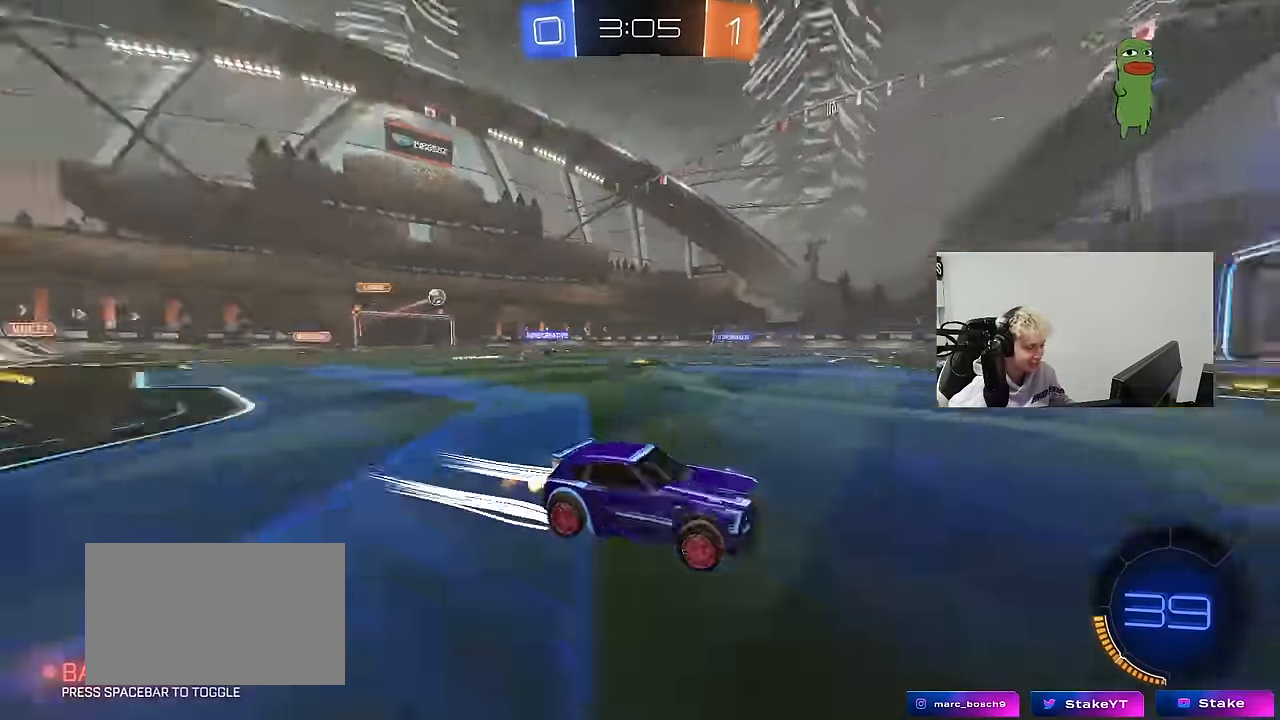
{"keys": ["a", "w"], "mouse": ["left"], "mouse_move": "still", "events": [[33, "a", "down"], [33, "shift", "down"], [33, "space", "up"], [167, "shift", "up"]]}
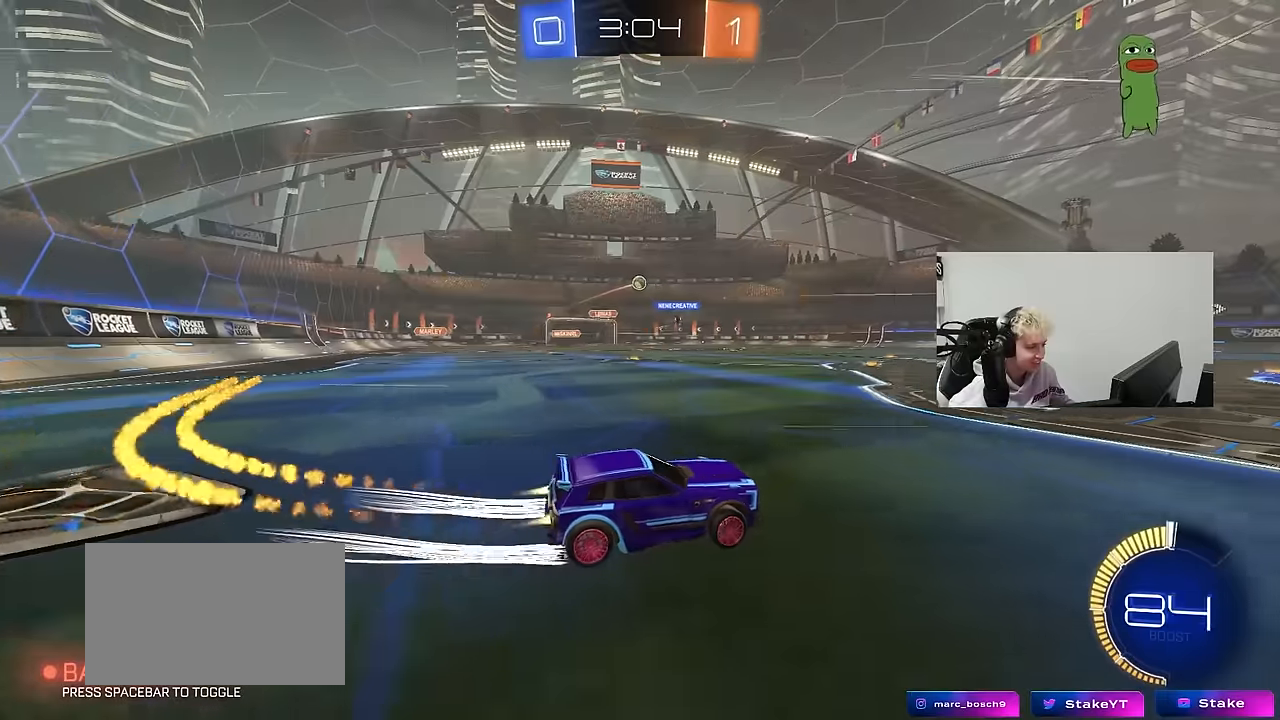
{"keys": ["w"], "mouse": [], "mouse_move": "still", "events": [[50, "mouse_left", "up"], [150, "a", "up"]]}
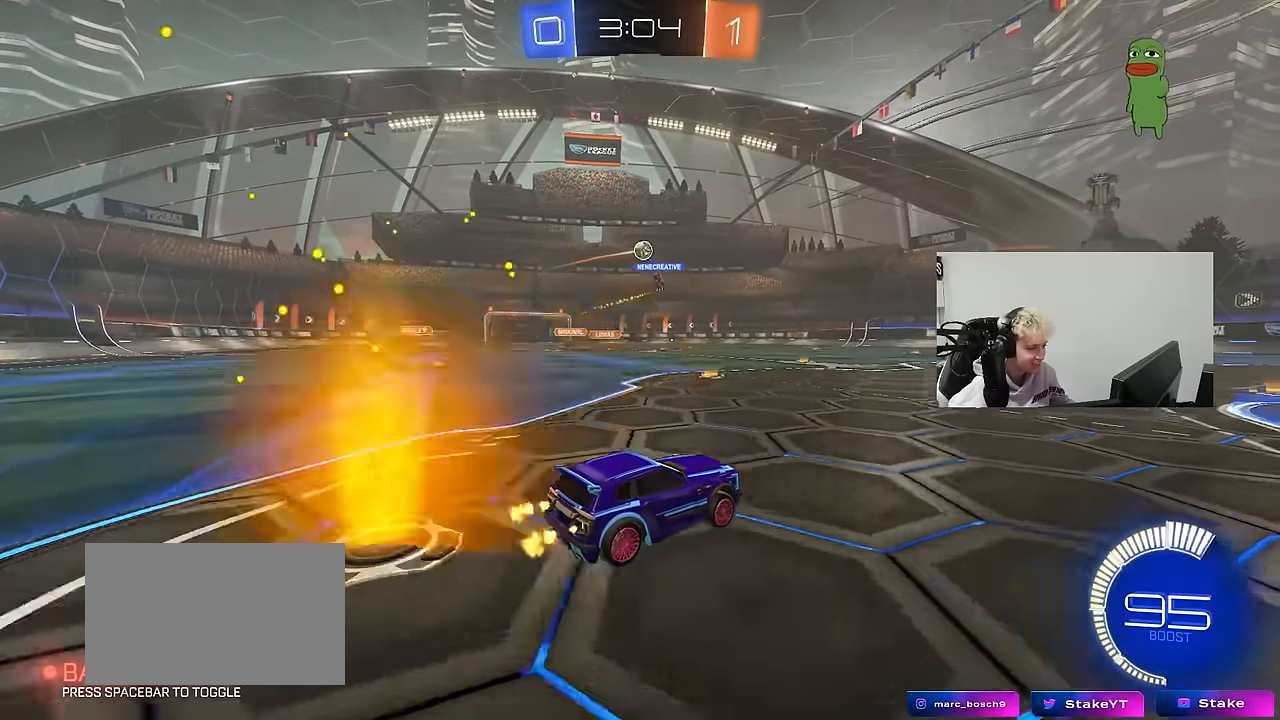
{"keys": ["a", "w"], "mouse": [], "mouse_move": "still", "events": [[433, "a", "down"]]}
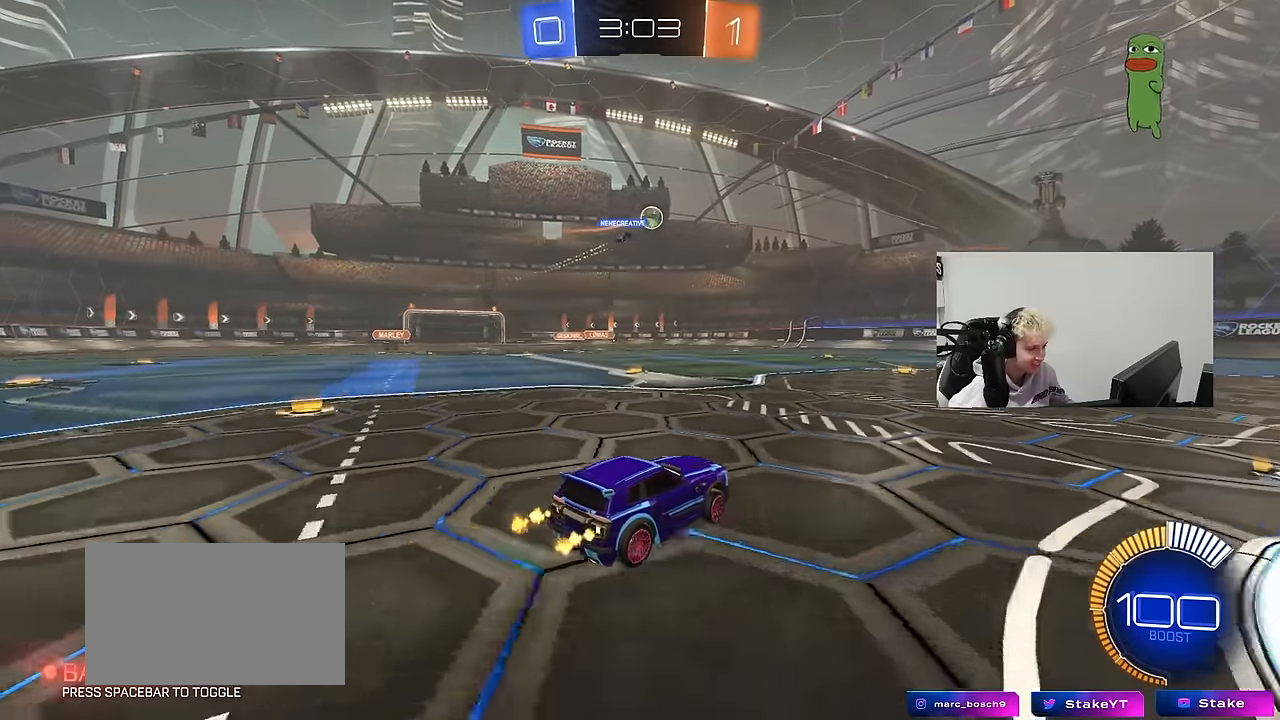
{"keys": ["d", "w"], "mouse": ["left"], "mouse_move": "still", "events": [[33, "a", "up"], [216, "a", "down"], [350, "a", "up"], [450, "d", "down"], [450, "mouse_left", "down"]]}
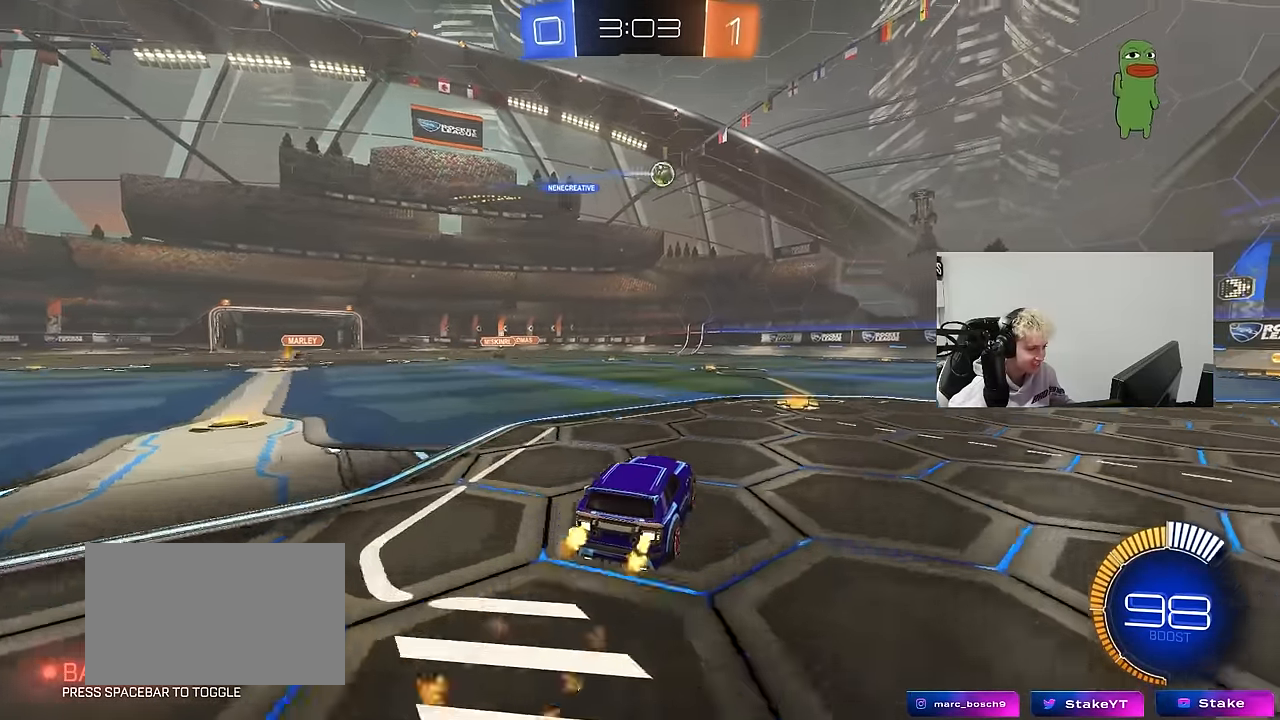
{"keys": ["a", "s"], "mouse": [], "mouse_move": "still", "events": [[50, "w", "up"], [100, "mouse_left", "up"], [183, "d", "up"], [233, "s", "down"], [383, "d", "down"], [466, "a", "down"], [466, "d", "up"]]}
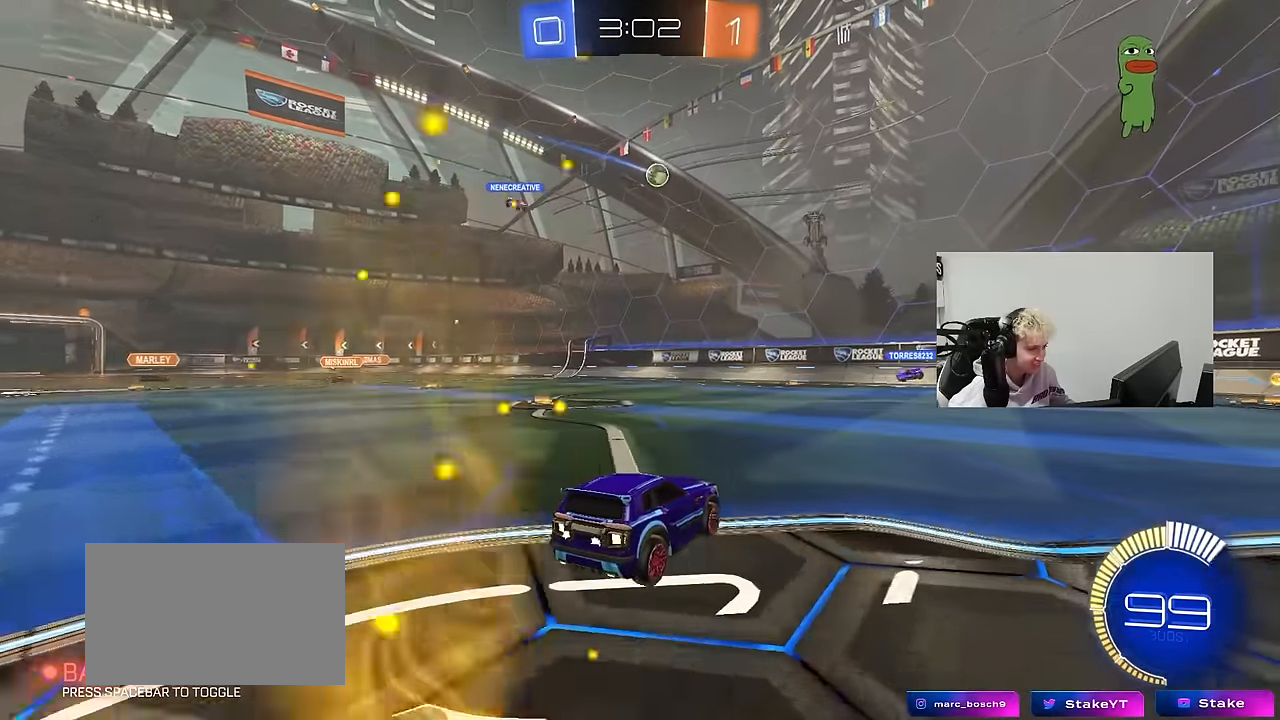
{"keys": ["d", "shift", "w"], "mouse": [], "mouse_move": "still", "events": [[16, "s", "up"], [200, "a", "up"], [200, "d", "down"], [300, "w", "down"], [433, "shift", "down"]]}
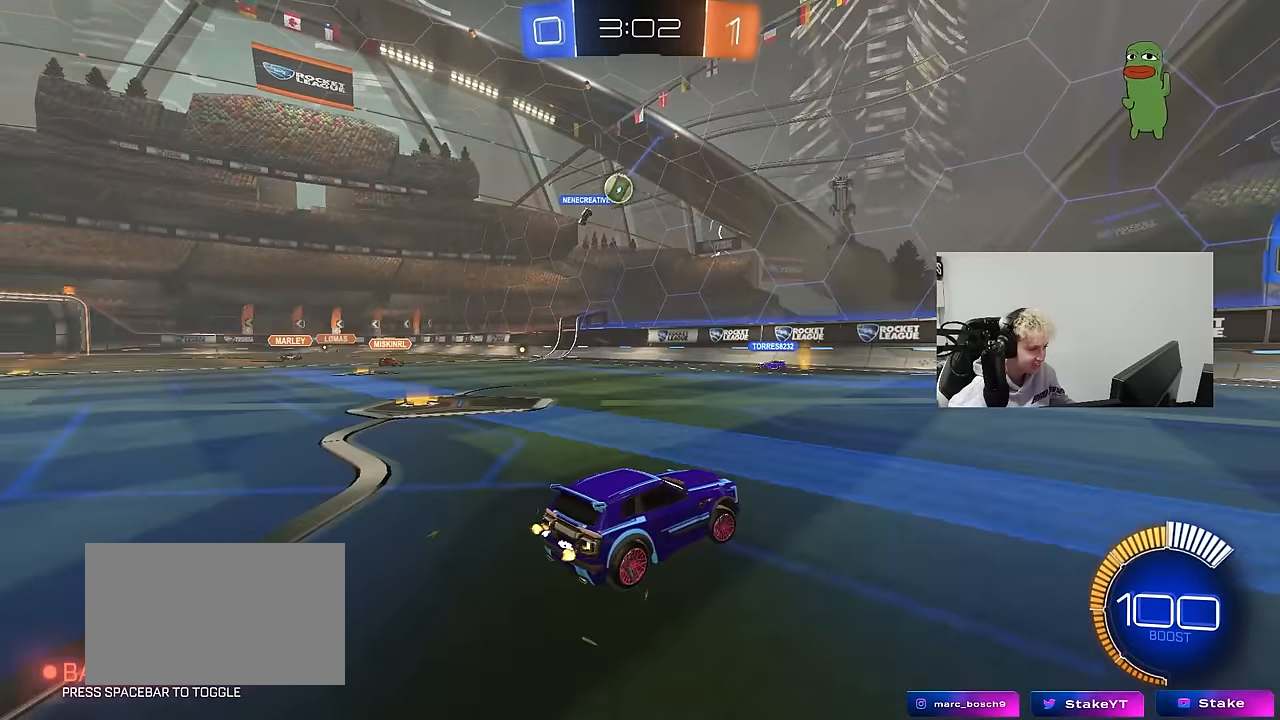
{"keys": ["d", "w"], "mouse": [], "mouse_move": "still", "events": [[33, "shift", "up"]]}
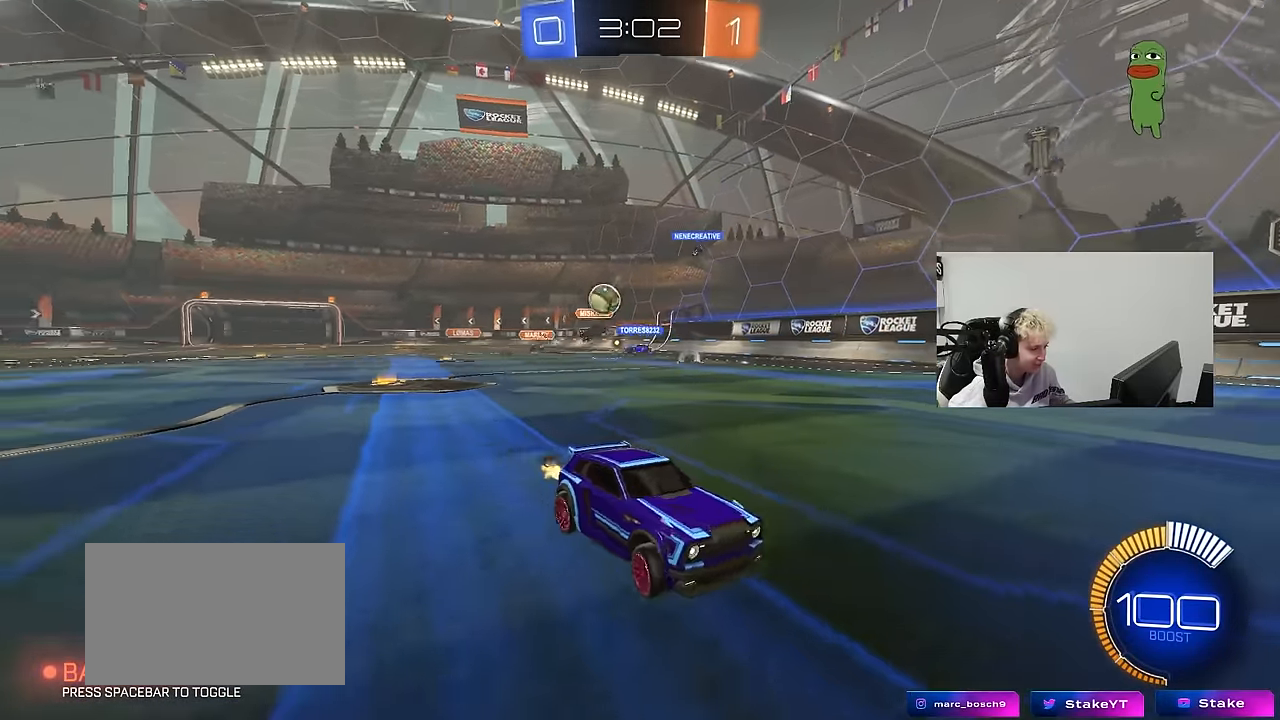
{"keys": ["w"], "mouse": [], "mouse_move": "still", "events": [[100, "mouse_left", "down"], [150, "d", "up"], [183, "mouse_left", "up"]]}
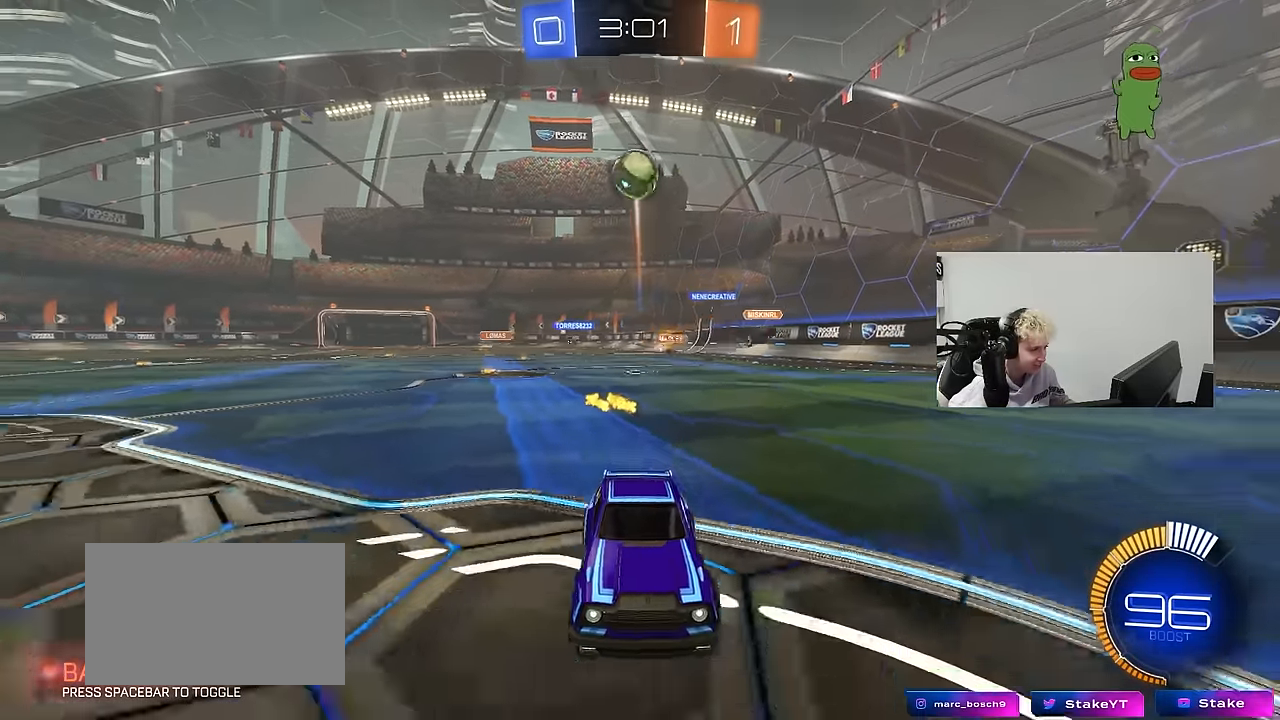
{"keys": ["d", "s"], "mouse": [], "mouse_move": "still", "events": [[16, "a", "down"], [16, "mouse_left", "down"], [100, "a", "up"], [200, "mouse_left", "up"], [250, "d", "down"], [300, "w", "up"], [383, "d", "up"], [433, "d", "down"], [483, "s", "down"]]}
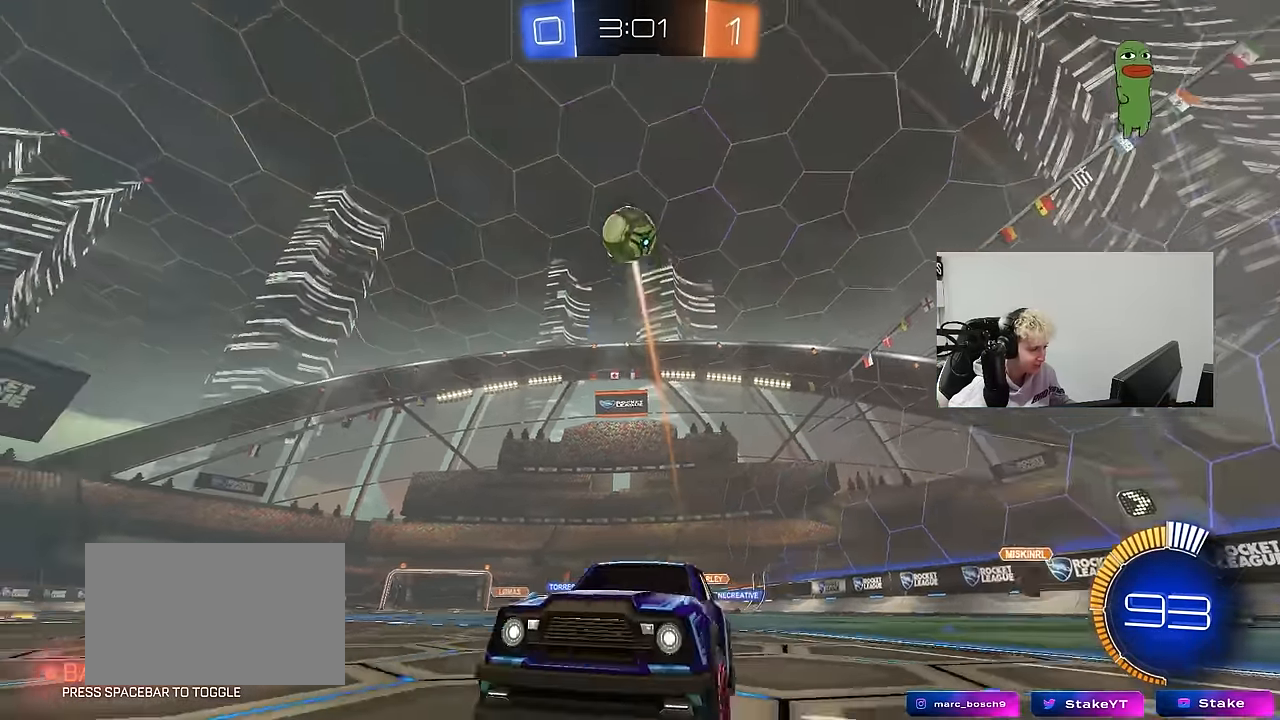
{"keys": ["d", "w"], "mouse": [], "mouse_move": "still", "events": [[133, "s", "up"], [166, "d", "up"], [166, "space", "down"], [266, "w", "down"], [316, "d", "down"], [316, "space", "up"]]}
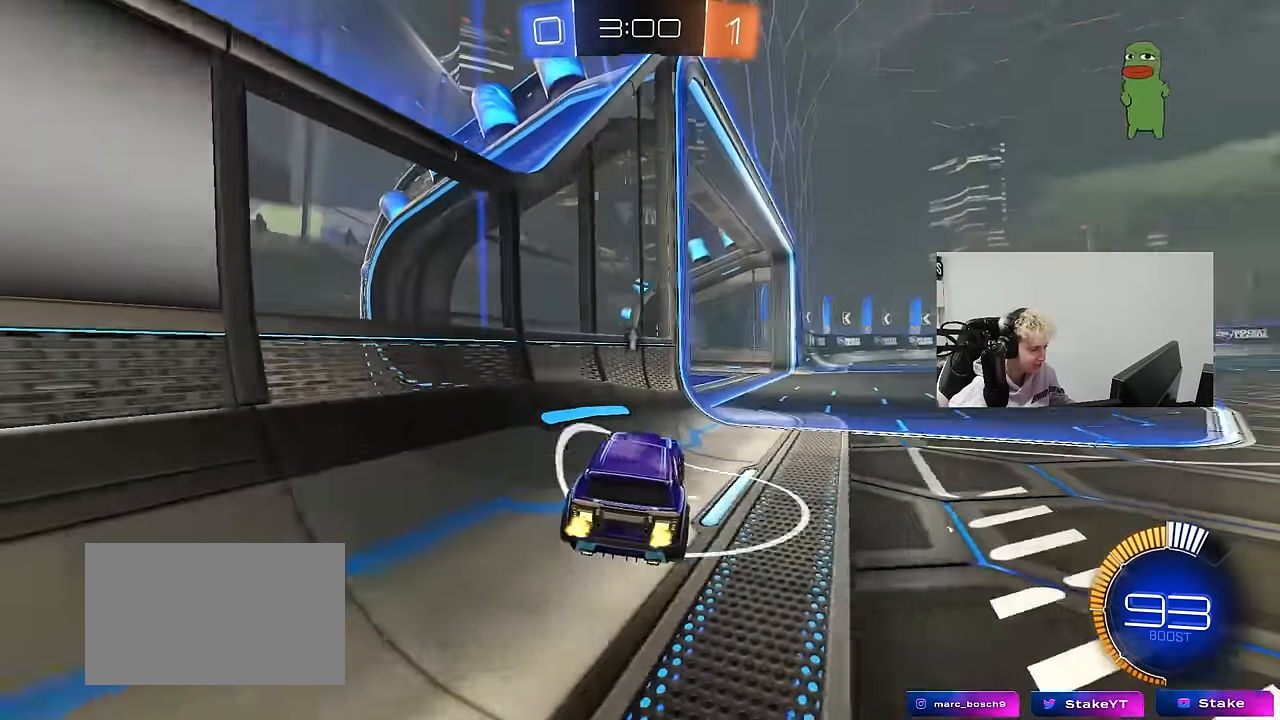
{"keys": ["a"], "mouse": [], "mouse_move": "still", "events": [[50, "d", "up"], [50, "space", "down"], [133, "d", "down"], [183, "space", "up"], [333, "d", "up"], [333, "w", "up"], [366, "a", "down"]]}
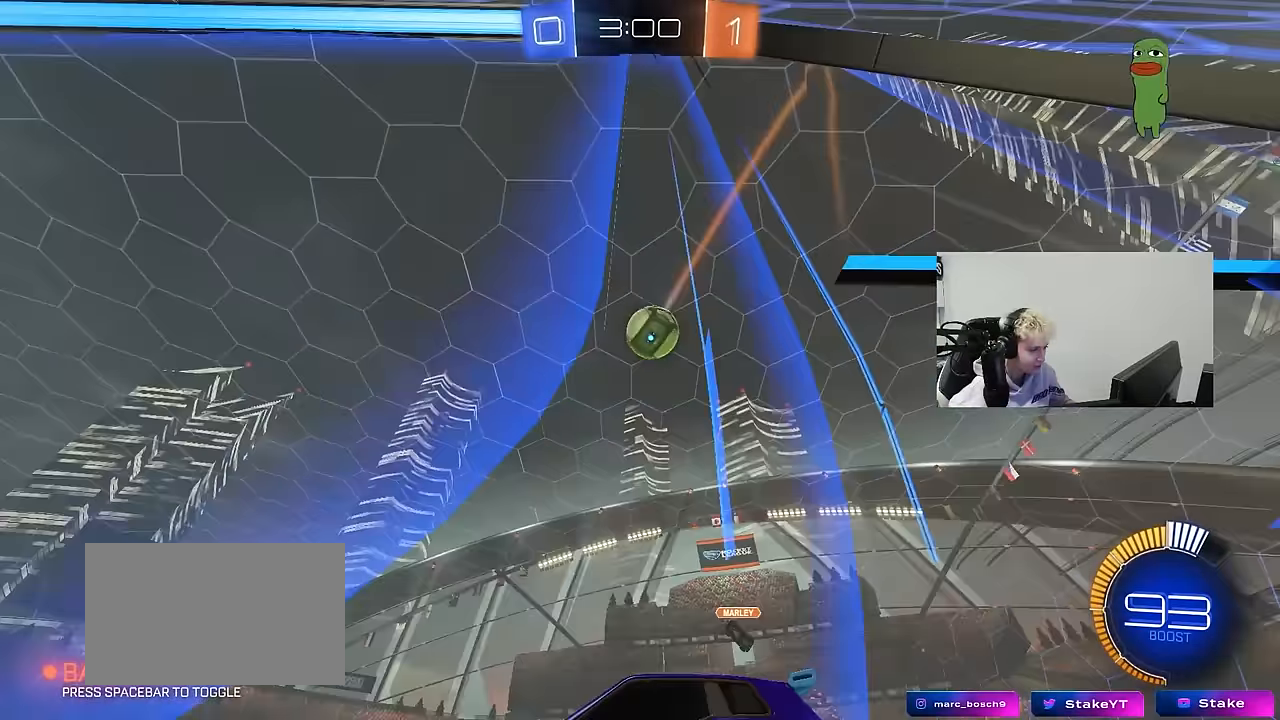
{"keys": ["a", "w"], "mouse": [], "mouse_move": "still", "events": [[66, "s", "down"], [100, "a", "up"], [150, "s", "up"], [300, "a", "down"], [300, "mouse_left", "down"], [300, "w", "down"], [350, "a", "up"], [433, "a", "down"], [433, "mouse_left", "up"]]}
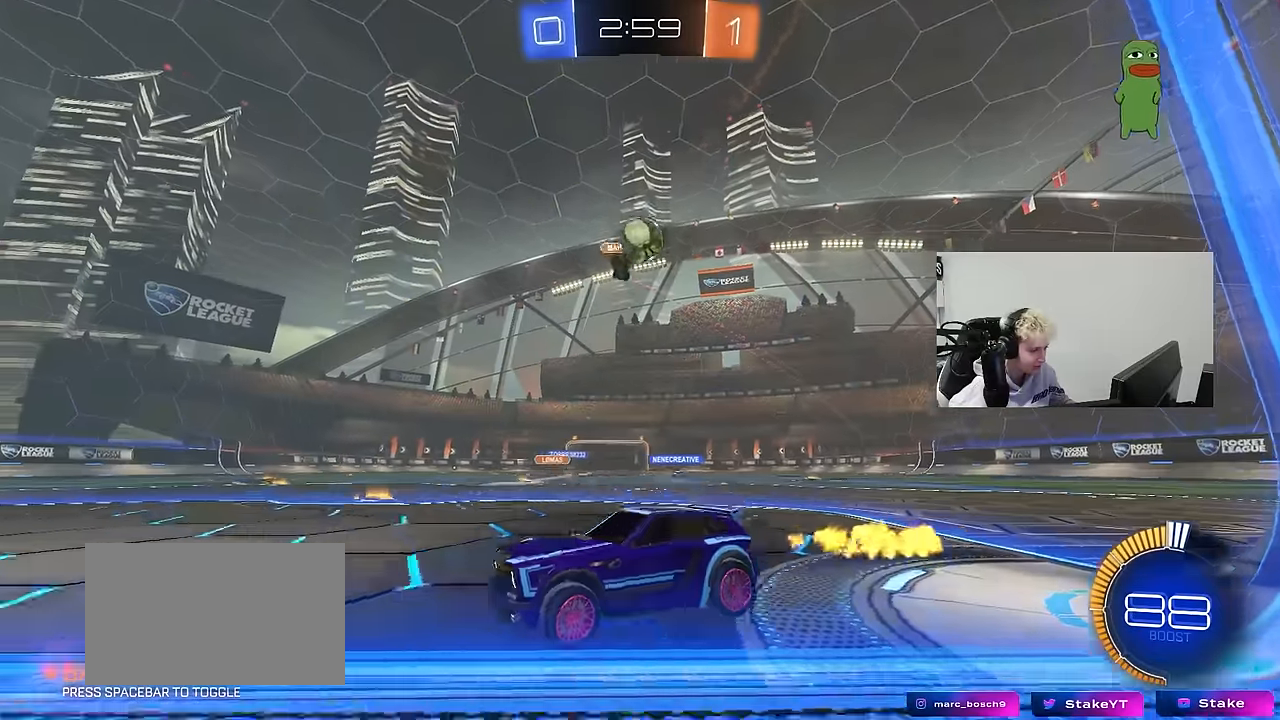
{"keys": ["s"], "mouse": ["left", "right"], "mouse_move": "still", "events": [[83, "a", "up"], [83, "w", "up"], [133, "d", "down"], [166, "s", "down"], [200, "mouse_right", "down"], [216, "a", "down"], [216, "d", "up"], [400, "mouse_left", "down"], [450, "a", "up"], [450, "mouse_right", "up"], [450, "s", "up"], [500, "mouse_right", "down"], [500, "s", "down"]]}
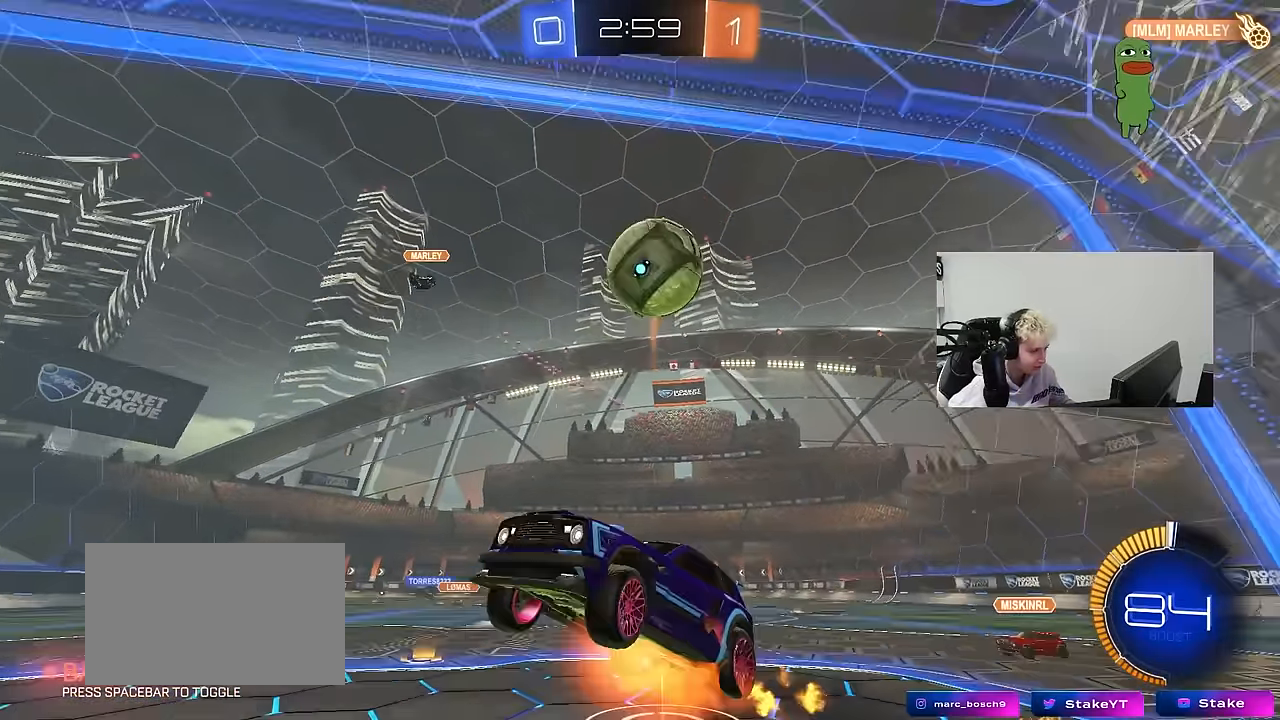
{"keys": ["d", "s"], "mouse": ["left"], "mouse_move": "still", "events": [[50, "a", "down"], [133, "shift", "down"], [233, "mouse_right", "up"], [366, "shift", "up"], [416, "a", "up"], [416, "d", "down"]]}
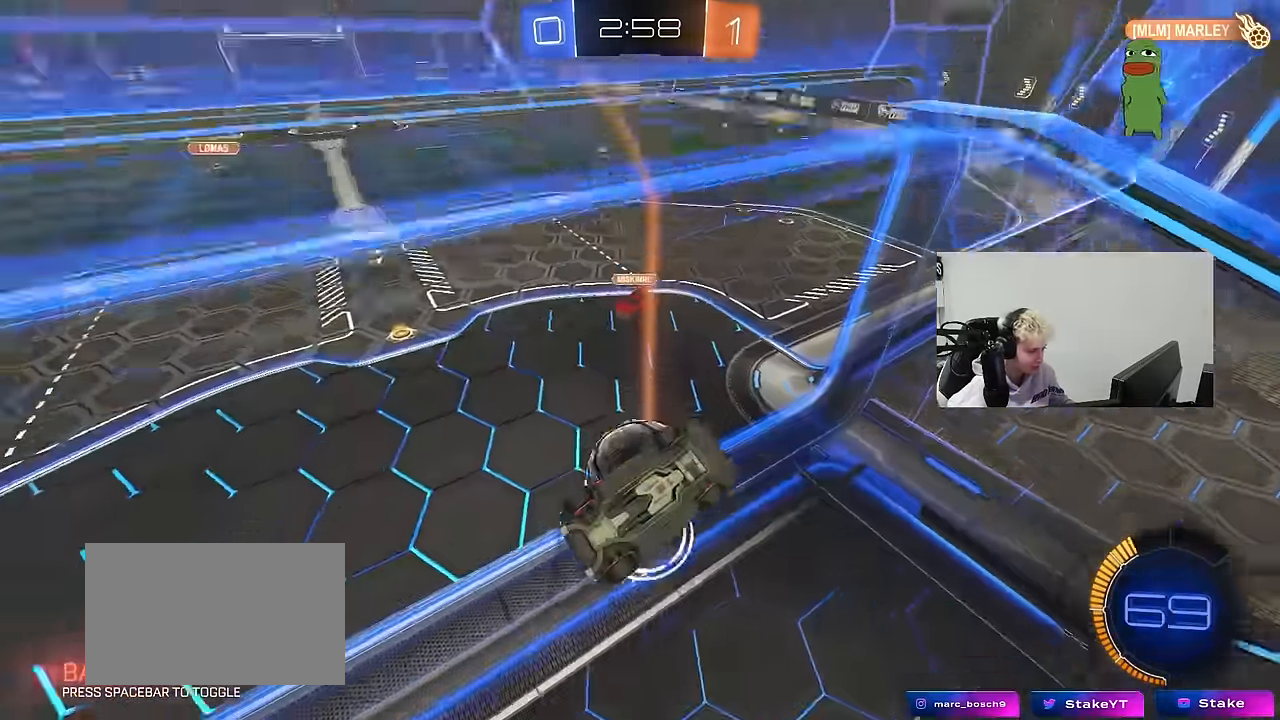
{"keys": [], "mouse": [], "mouse_move": "up", "events": [[66, "s", "up"], [167, "w", "down"], [433, "d", "up"], [433, "w", "up"], [483, "mouse_left", "up"]]}
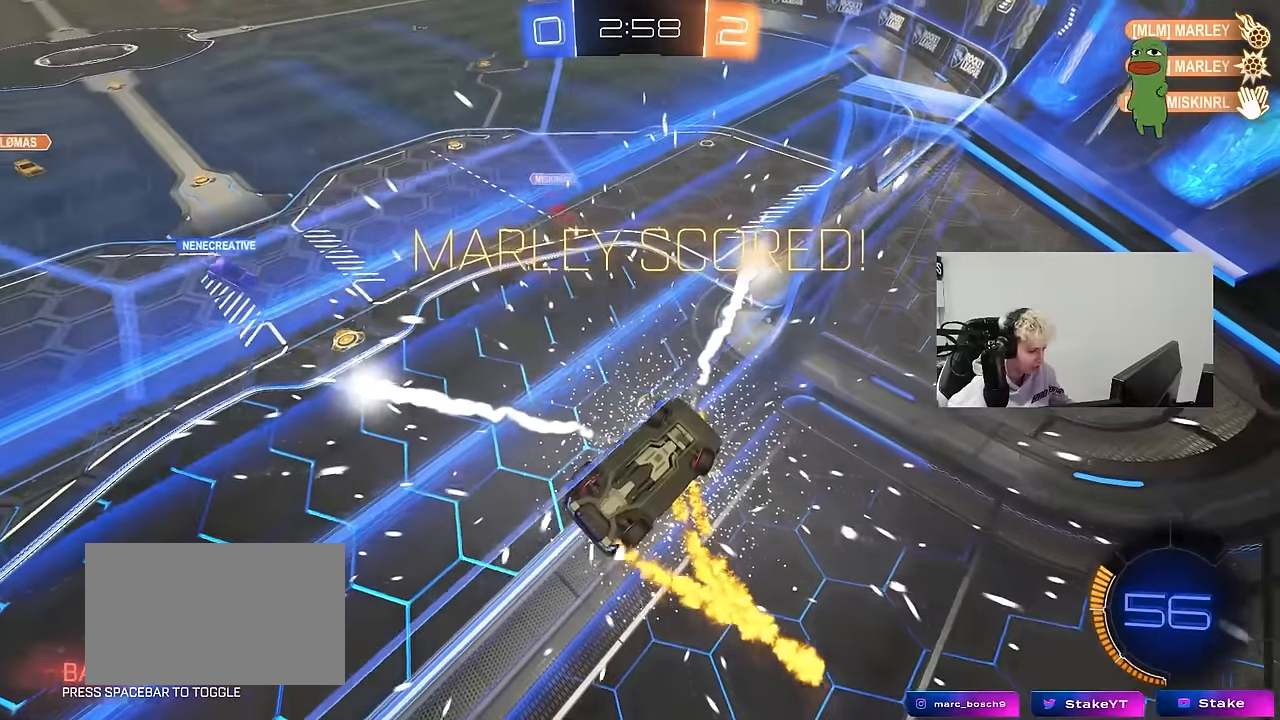
{"keys": ["s", "tab"], "mouse": [], "mouse_move": "still", "events": [[167, "tab", "down"], [450, "s", "down"]]}
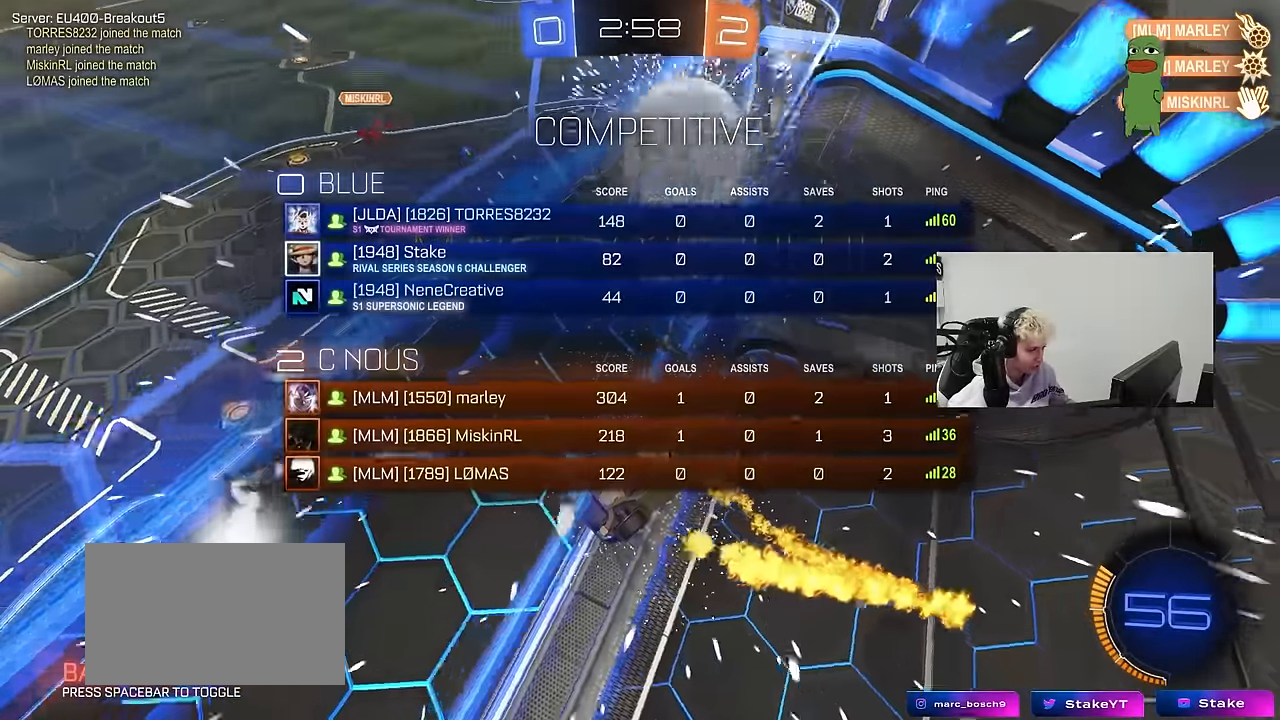
{"keys": ["d", "s"], "mouse": [], "mouse_move": "still", "events": [[183, "d", "down"], [417, "tab", "up"]]}
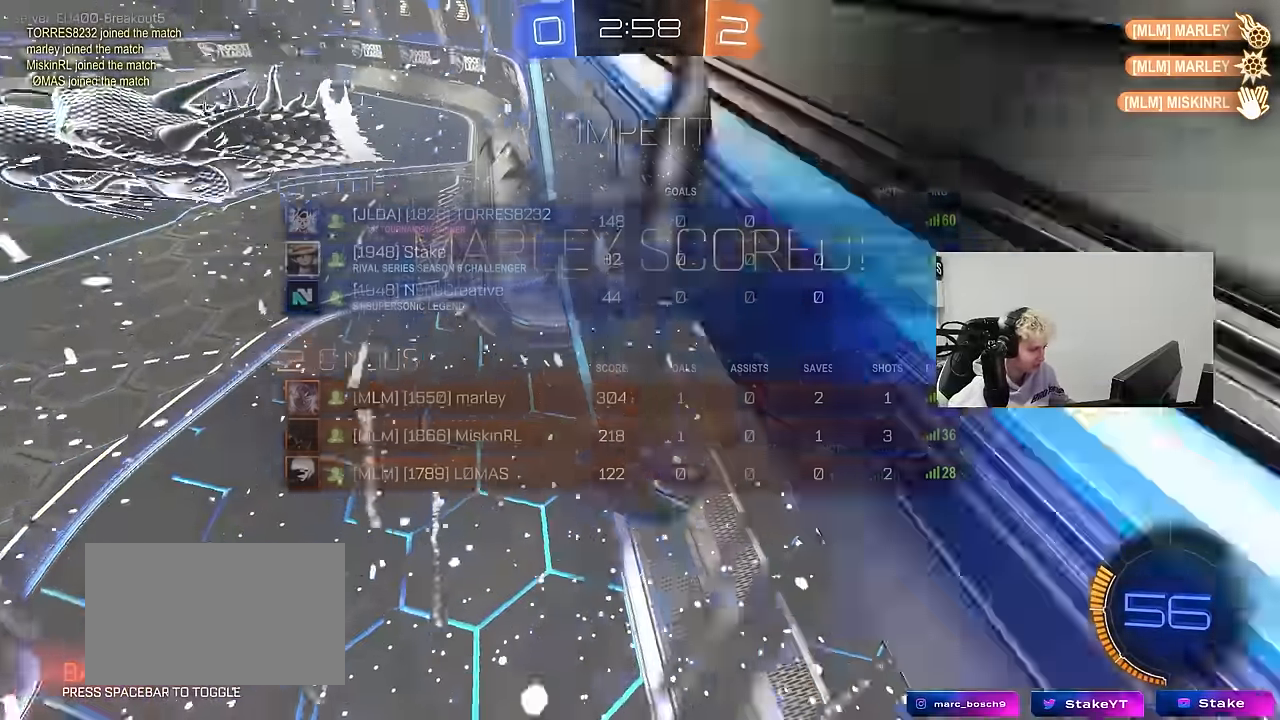
{"keys": ["d", "tab", "w"], "mouse": ["right"], "mouse_move": "still", "events": [[17, "shift", "down"], [150, "s", "up"], [150, "shift", "up"], [350, "w", "down"], [383, "tab", "down"], [483, "mouse_right", "down"]]}
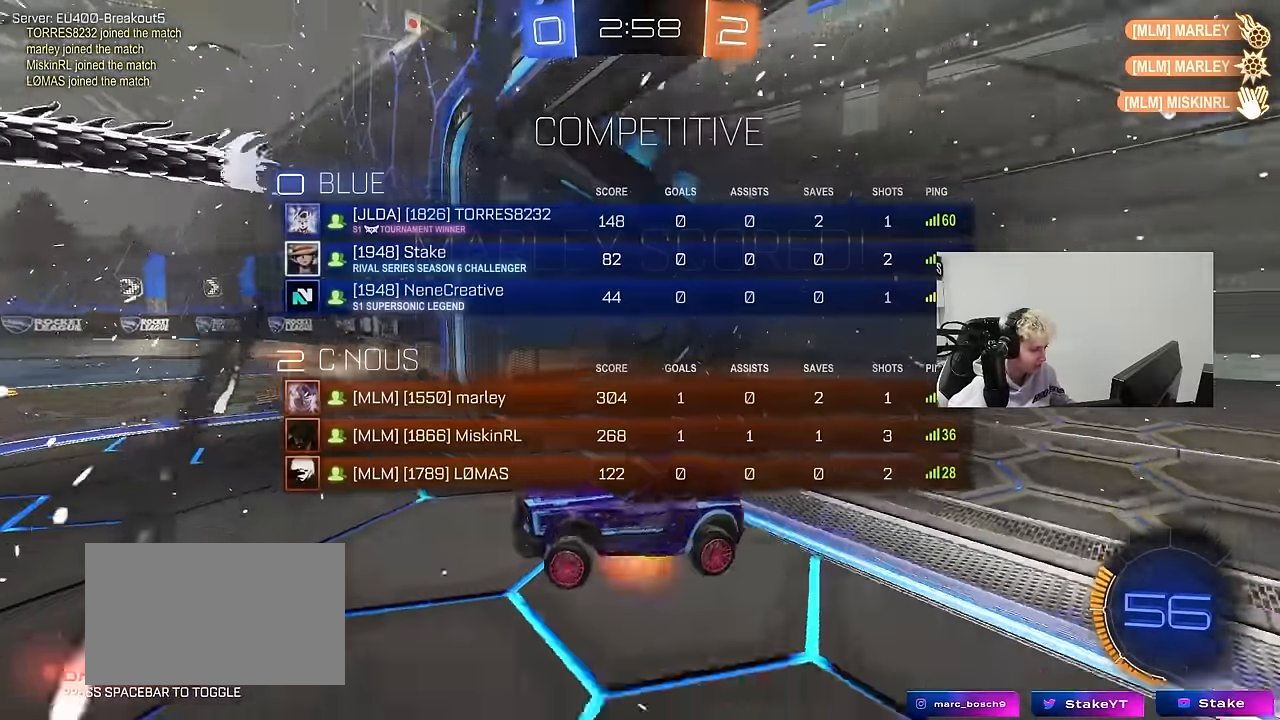
{"keys": ["tab", "w"], "mouse": [], "mouse_move": "still", "events": [[117, "mouse_right", "up"], [500, "d", "up"]]}
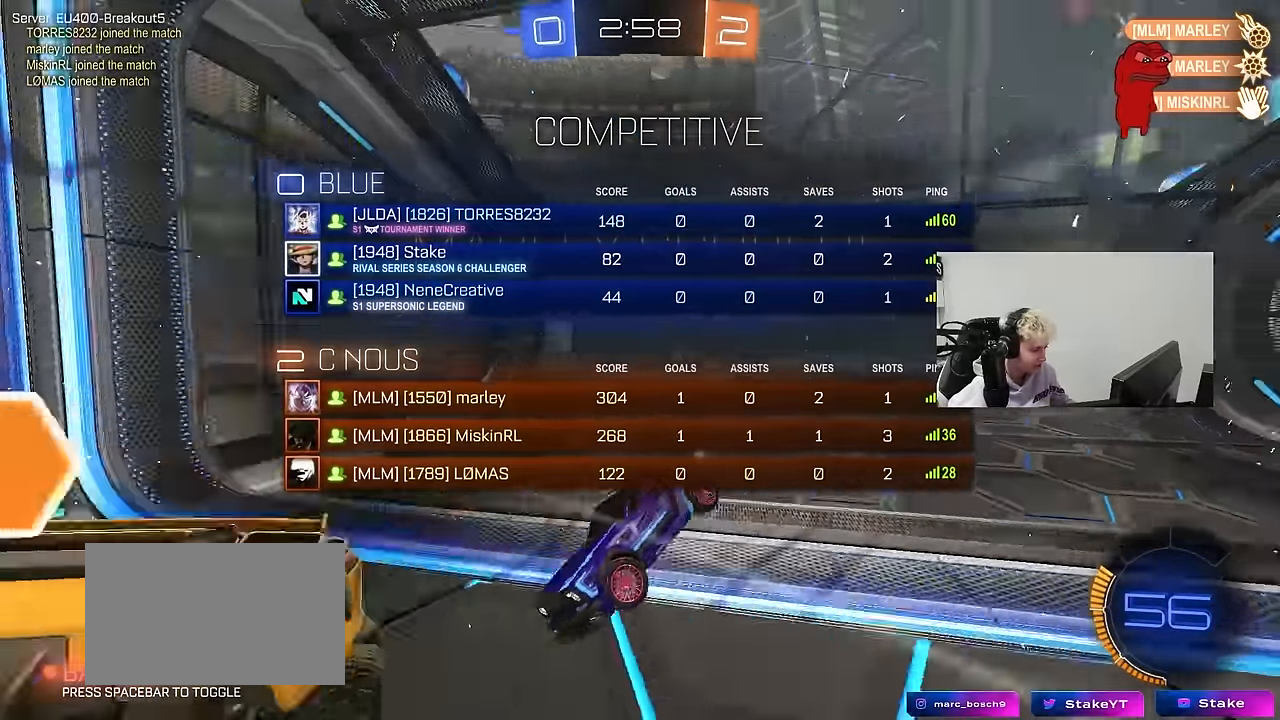
{"keys": ["tab"], "mouse": [], "mouse_move": "still", "events": [[367, "w", "up"]]}
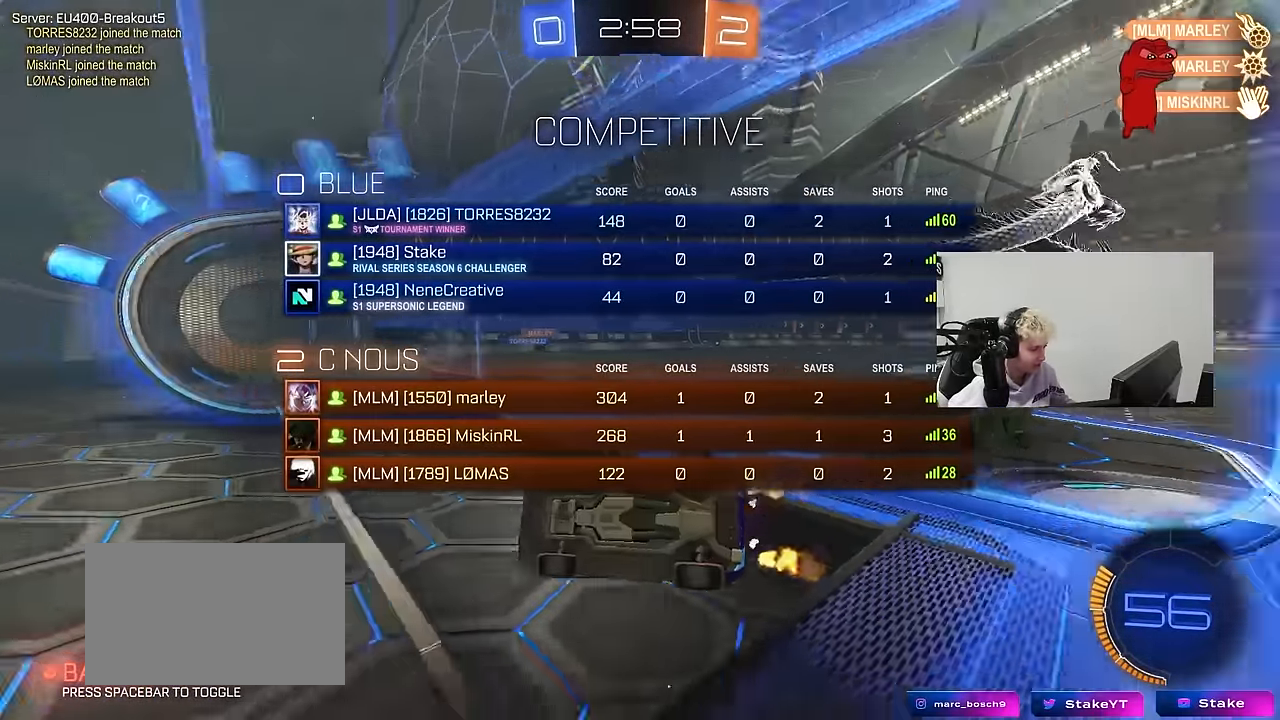
{"keys": ["tab", "w"], "mouse": [], "mouse_move": "still", "events": [[67, "w", "down"]]}
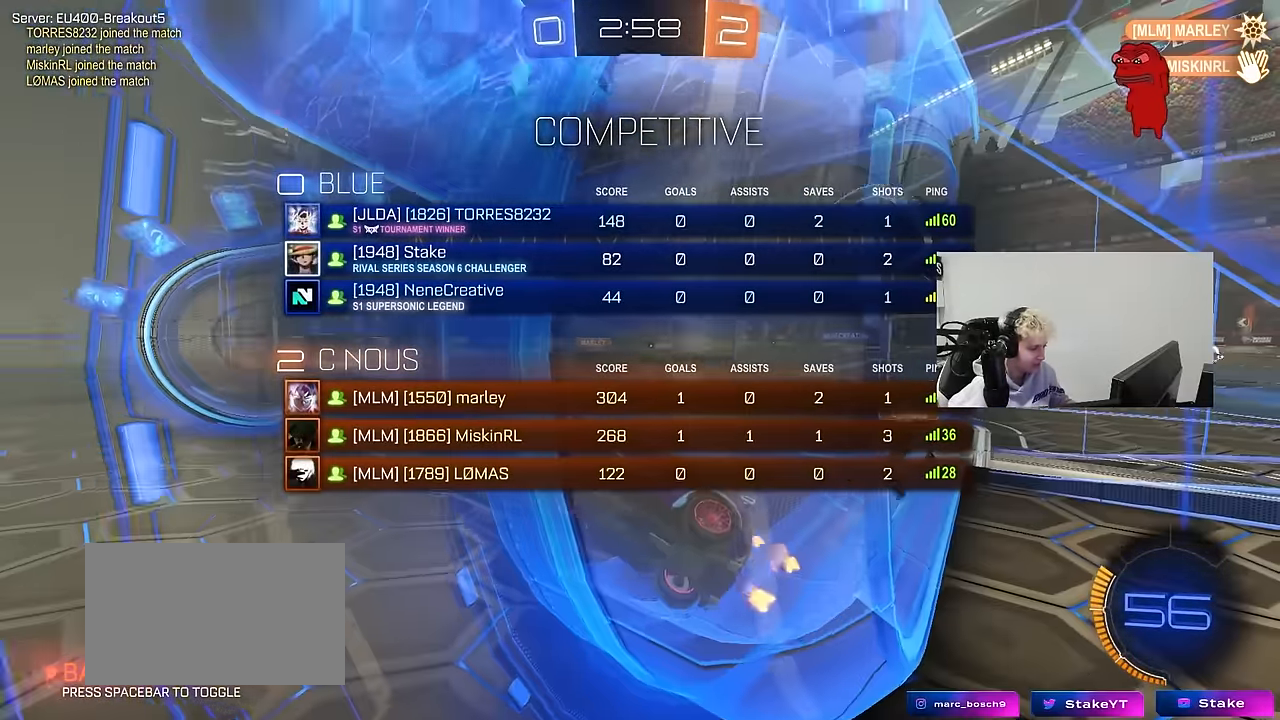
{"keys": ["tab"], "mouse": [], "mouse_move": "still", "events": [[33, "d", "down"], [167, "d", "up"], [167, "tab", "up"], [167, "w", "up"], [450, "tab", "down"]]}
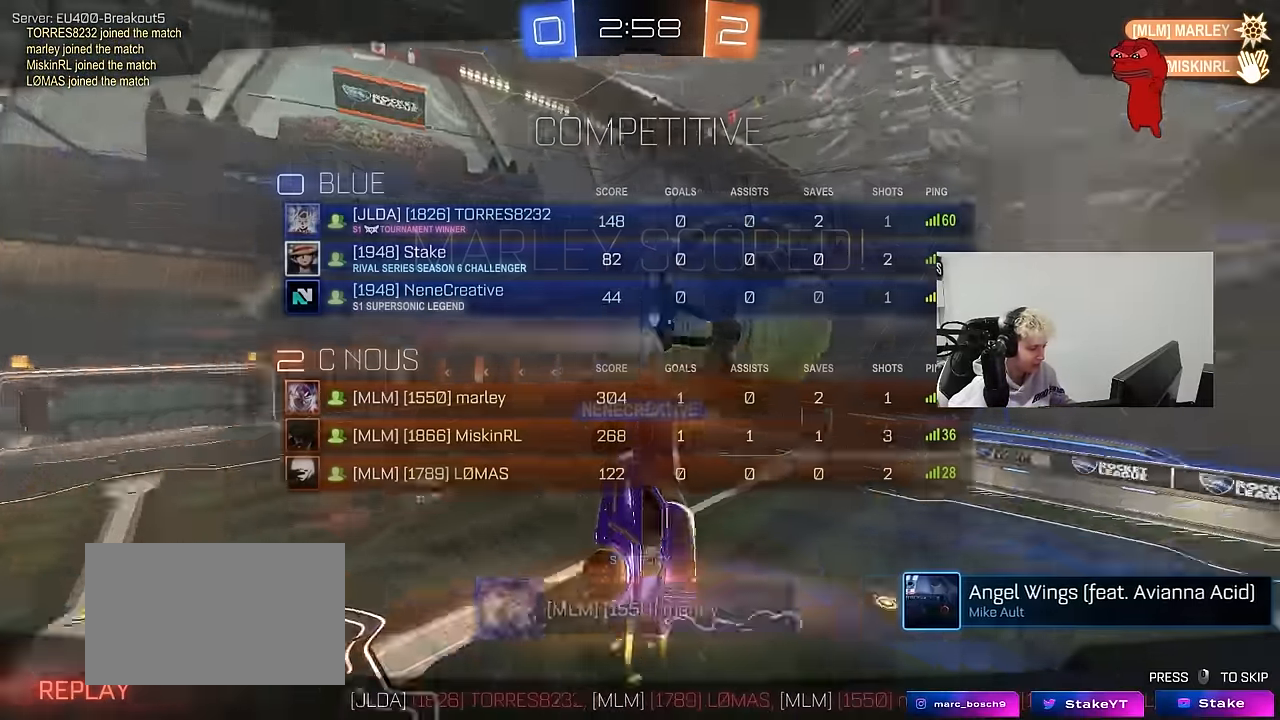
{"keys": [], "mouse": [], "mouse_move": "still", "events": [[183, "tab", "up"]]}